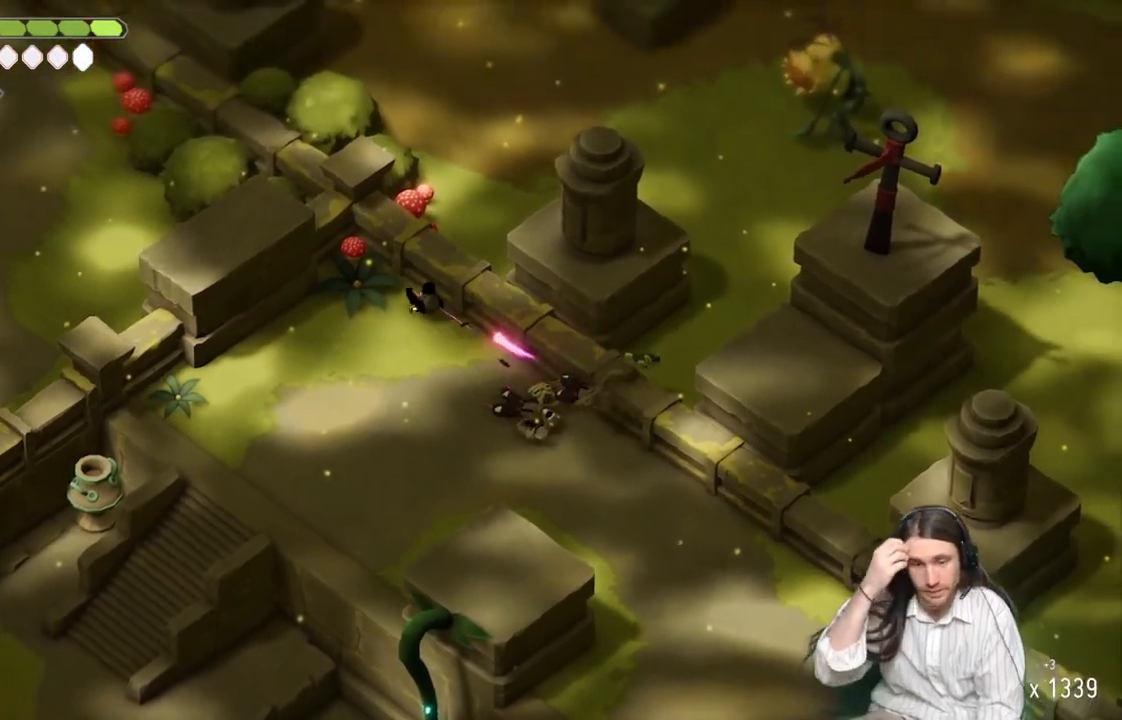
Gameplay with a controller (Xbox layout); each line is a JSON object with the inputs held at the frame after it. "events" lists button and stick changes between this image and that frame as [ms after this image, input, new state], when the widget could be followed in between.
{"buttons": [], "left_stick": "down-left", "right_stick": "center", "events": [[50, "left_stick", "down-left"]]}
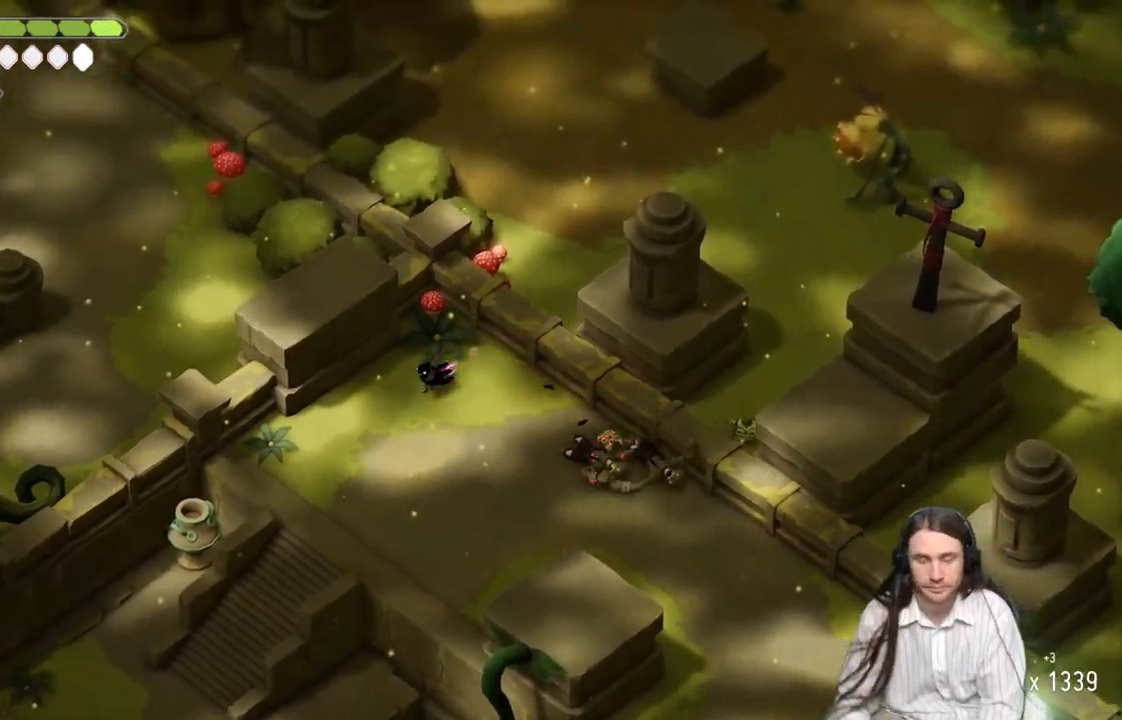
{"buttons": [], "left_stick": "down-left", "right_stick": "center", "events": [[133, "left_stick", "down"], [233, "left_stick", "down-left"]]}
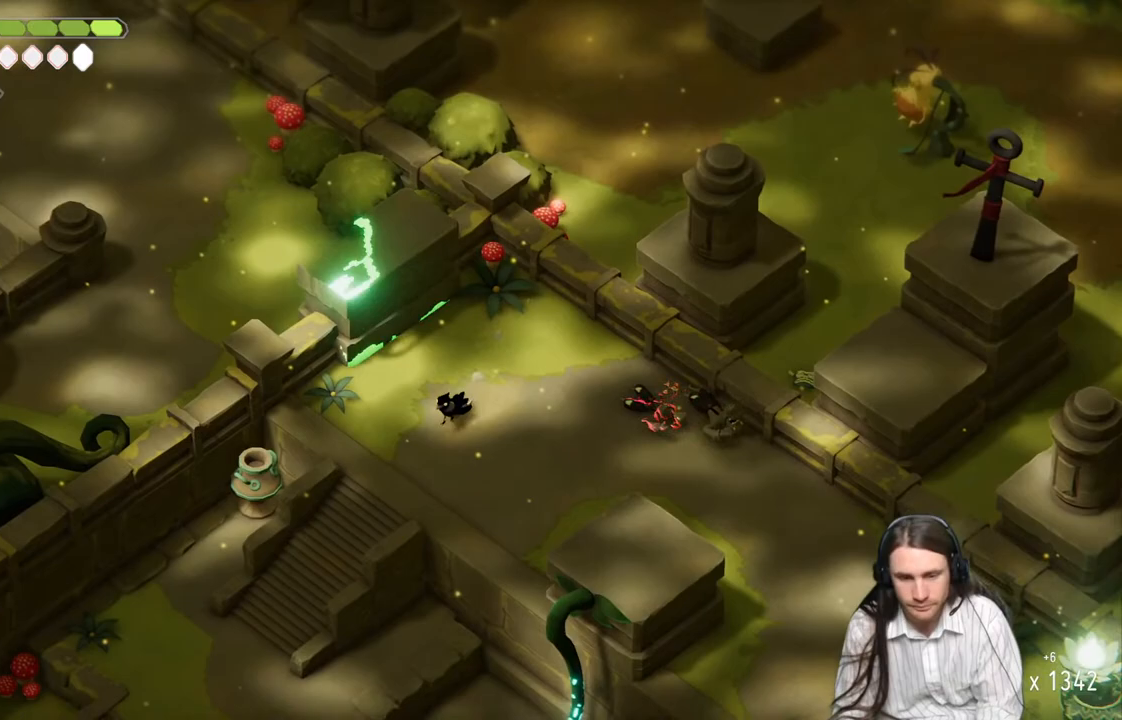
{"buttons": [], "left_stick": "down-left", "right_stick": "down-left", "events": [[150, "right_stick", "down-left"]]}
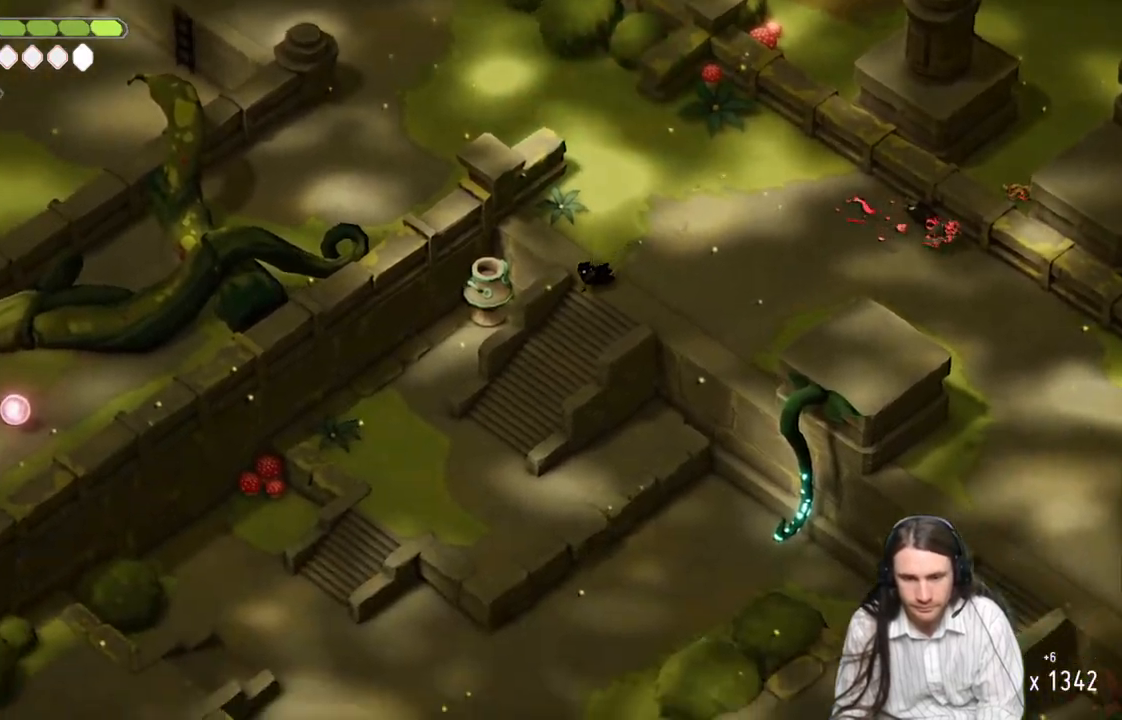
{"buttons": [], "left_stick": "down-left", "right_stick": "center", "events": [[317, "right_stick", "center"]]}
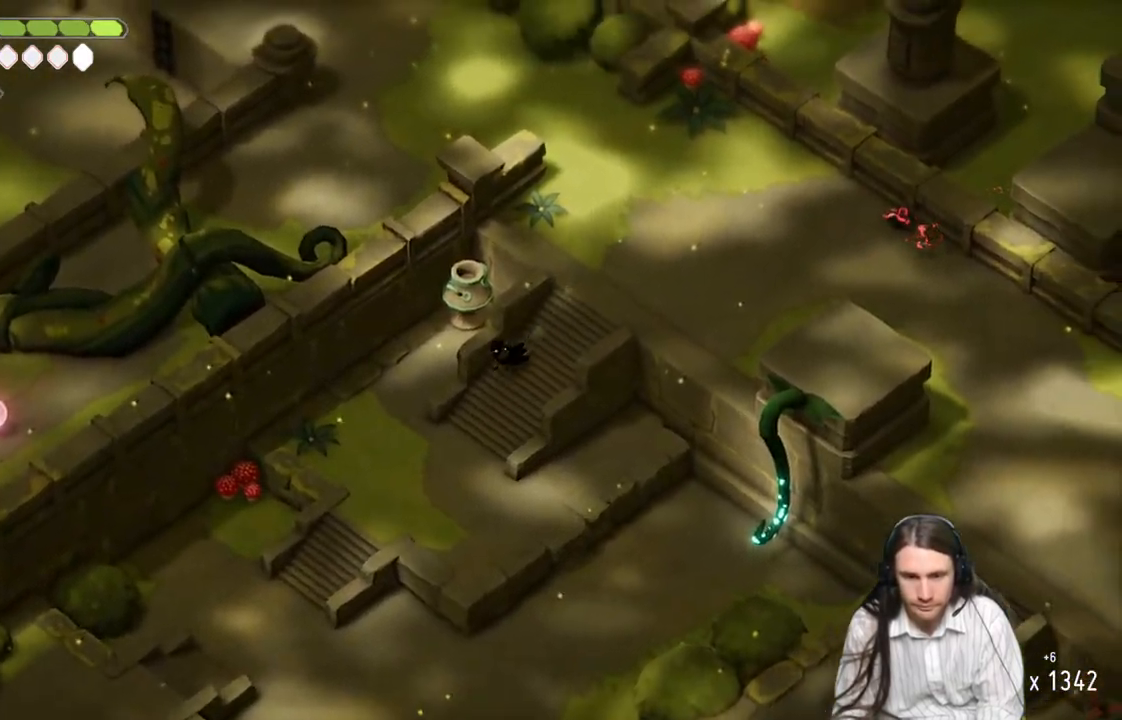
{"buttons": [], "left_stick": "down-left", "right_stick": "down-left", "events": [[167, "right_stick", "down-left"]]}
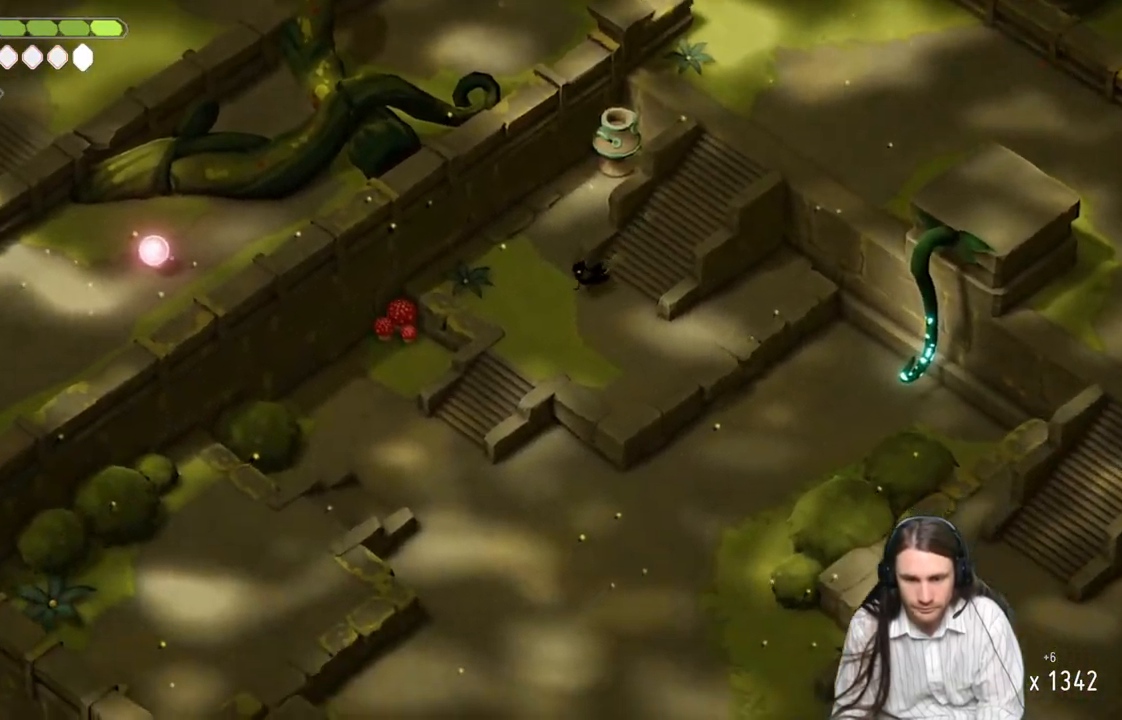
{"buttons": [], "left_stick": "down-right", "right_stick": "down-right", "events": [[33, "left_stick", "down-right"], [150, "right_stick", "down"], [300, "right_stick", "down-right"]]}
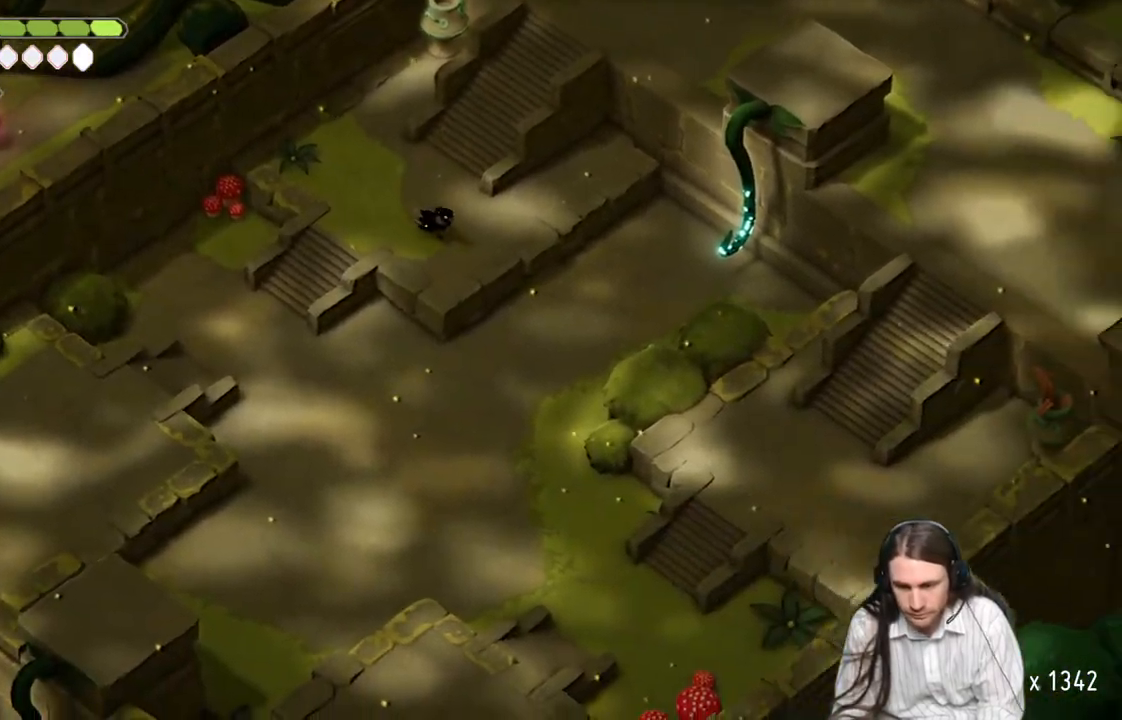
{"buttons": [], "left_stick": "up", "right_stick": "center", "events": [[100, "left_stick", "up-left"], [350, "right_stick", "center"], [400, "left_stick", "up"]]}
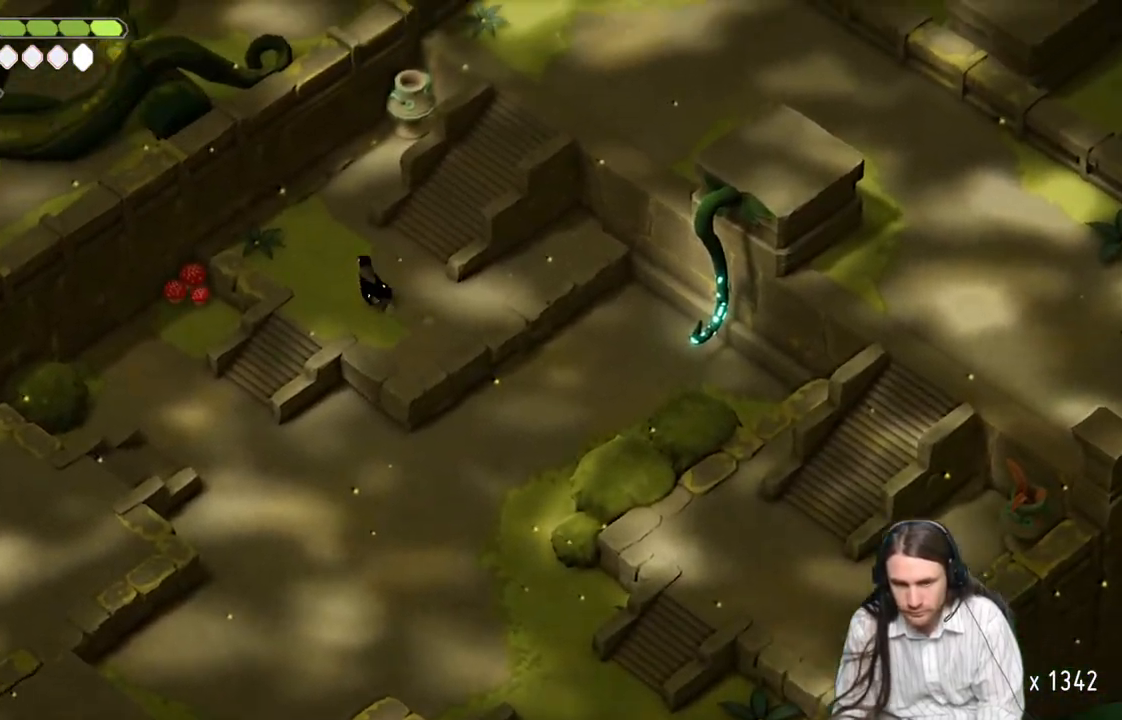
{"buttons": ["B"], "left_stick": "up-right", "right_stick": "up-right", "events": [[117, "left_stick", "up-right"], [300, "right_stick", "up-right"], [450, "B", "down"]]}
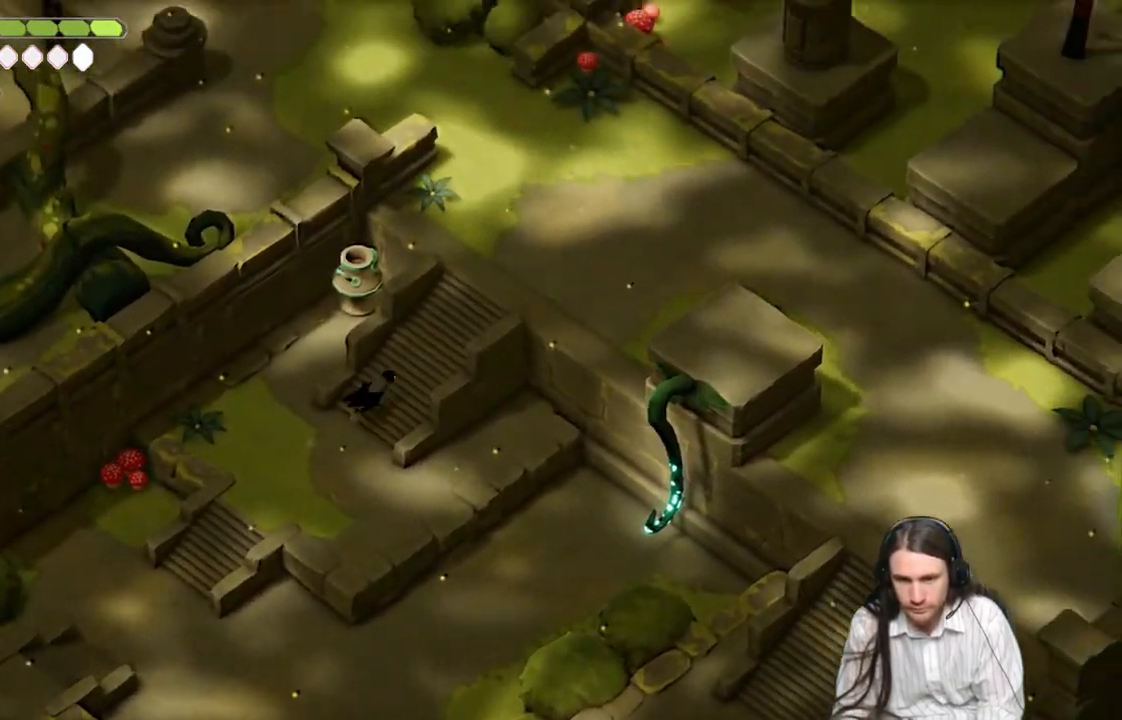
{"buttons": [], "left_stick": "up", "right_stick": "up-right", "events": [[117, "B", "up"], [500, "left_stick", "up"]]}
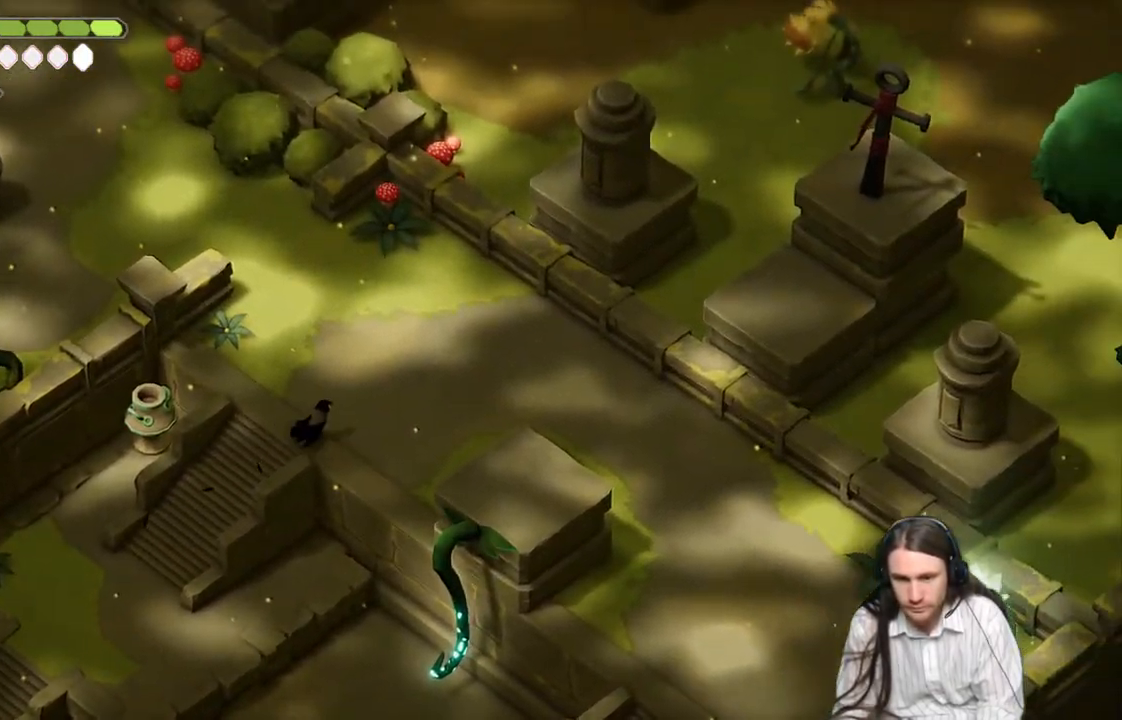
{"buttons": ["B"], "left_stick": "up-left", "right_stick": "up", "events": [[267, "left_stick", "up-left"], [283, "right_stick", "up"], [433, "B", "down"]]}
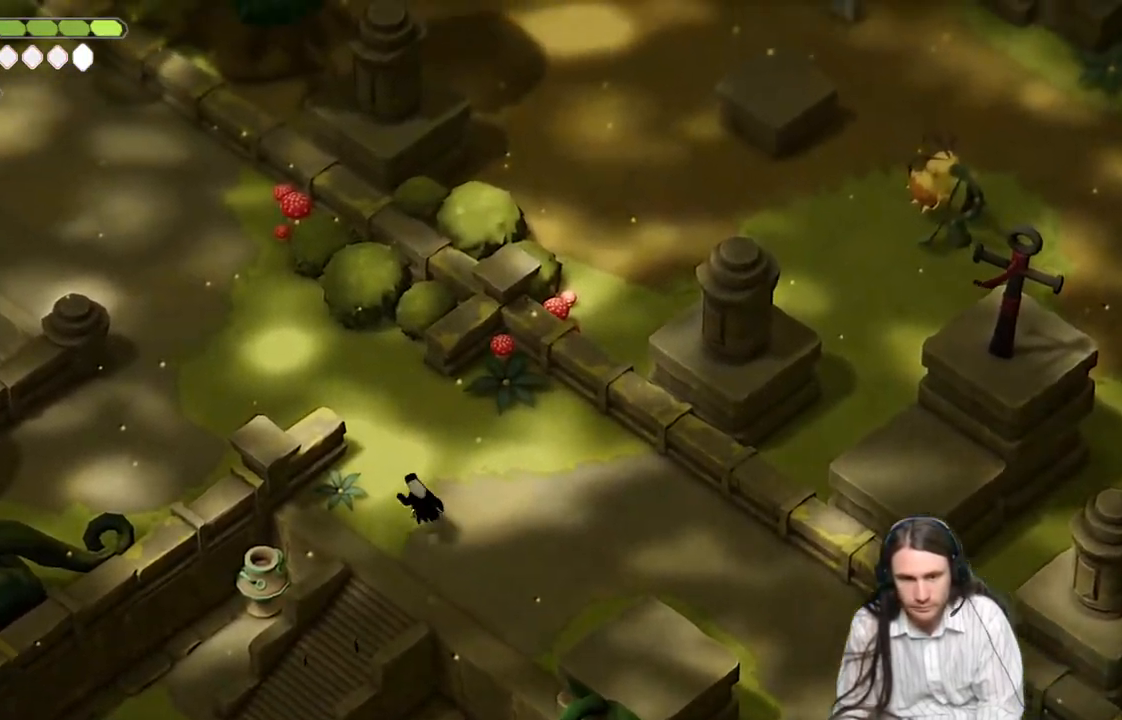
{"buttons": [], "left_stick": "up-left", "right_stick": "center", "events": [[50, "B", "up"], [267, "right_stick", "center"]]}
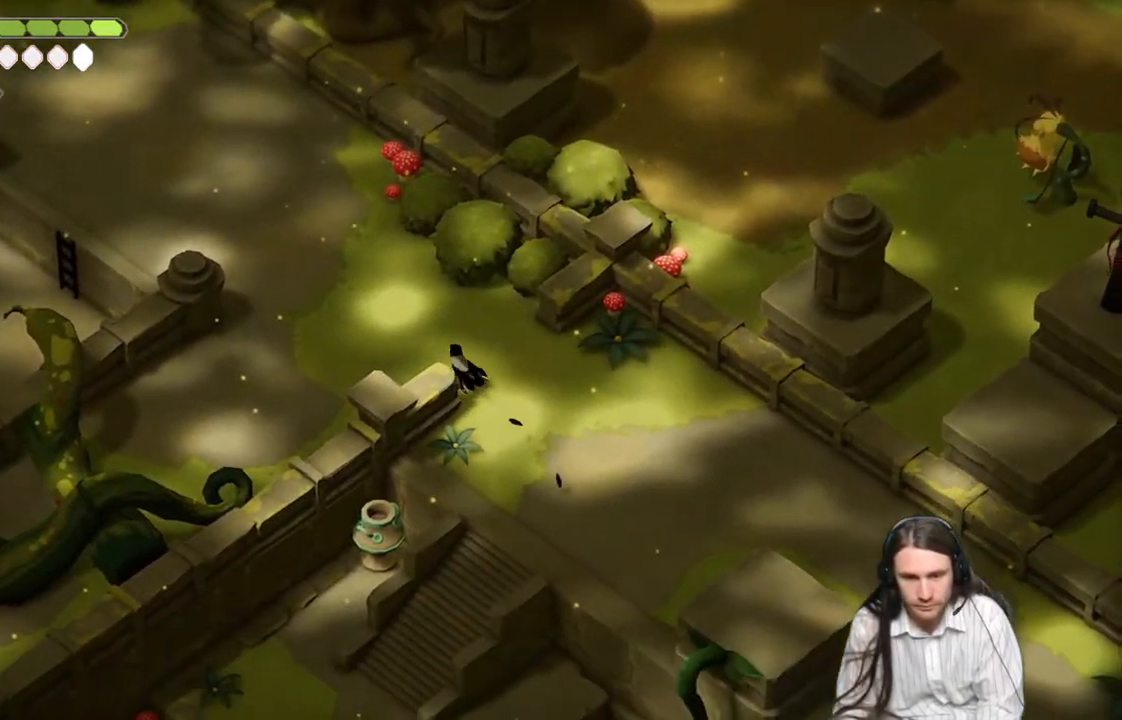
{"buttons": [], "left_stick": "down-left", "right_stick": "center", "events": [[33, "left_stick", "left"], [250, "left_stick", "down-left"]]}
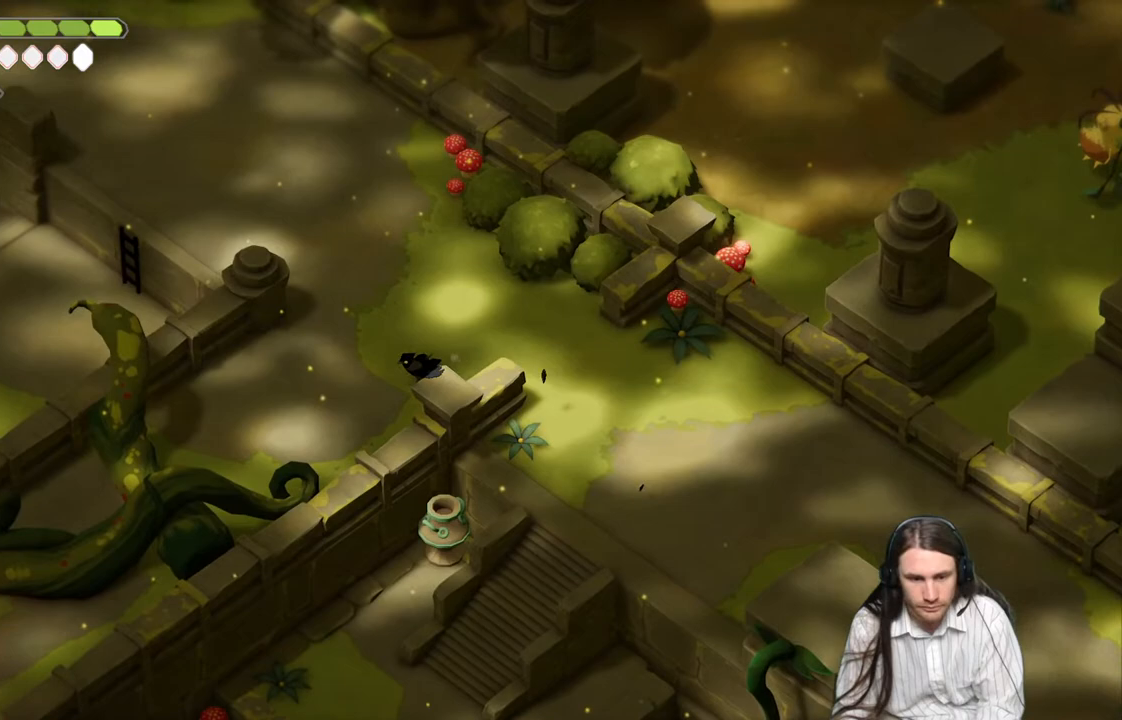
{"buttons": [], "left_stick": "center", "right_stick": "down-left", "events": [[350, "right_stick", "down-left"], [367, "left_stick", "center"]]}
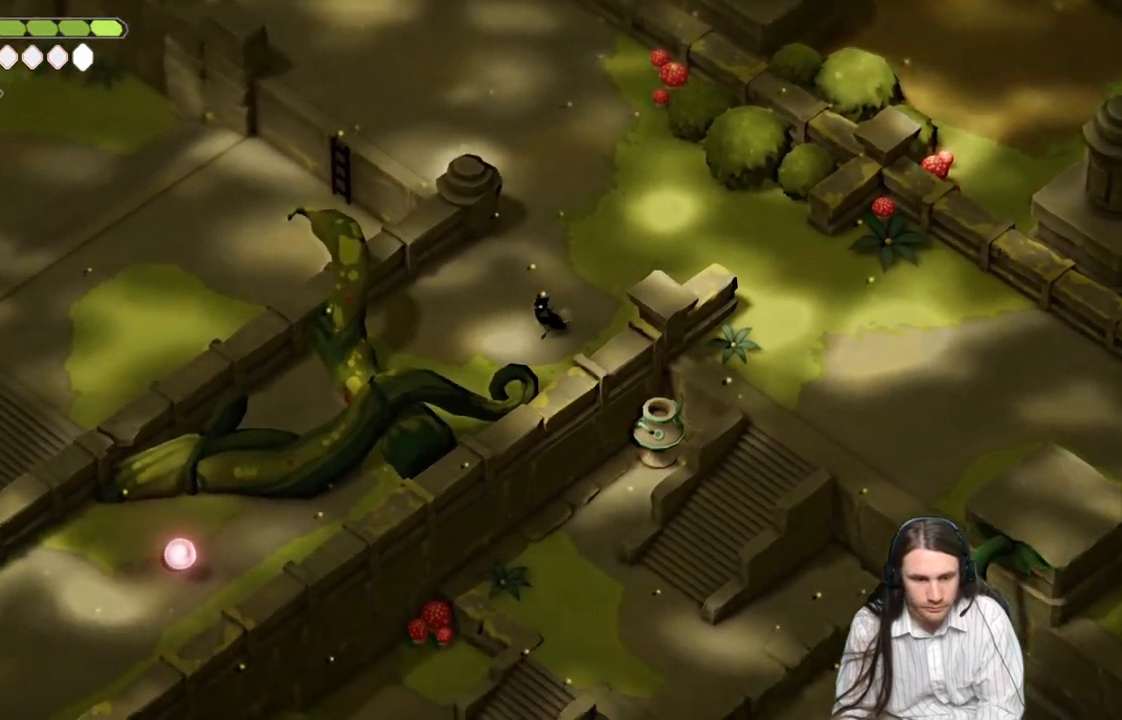
{"buttons": [], "left_stick": "center", "right_stick": "down-left", "events": []}
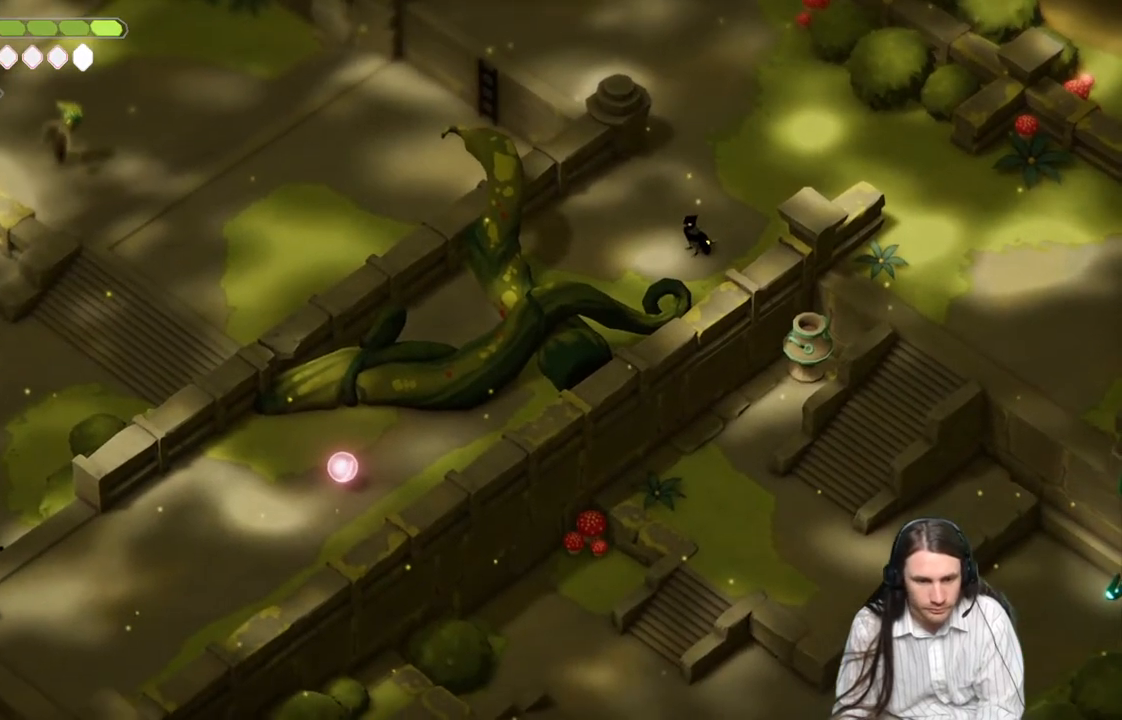
{"buttons": [], "left_stick": "center", "right_stick": "down-left", "events": []}
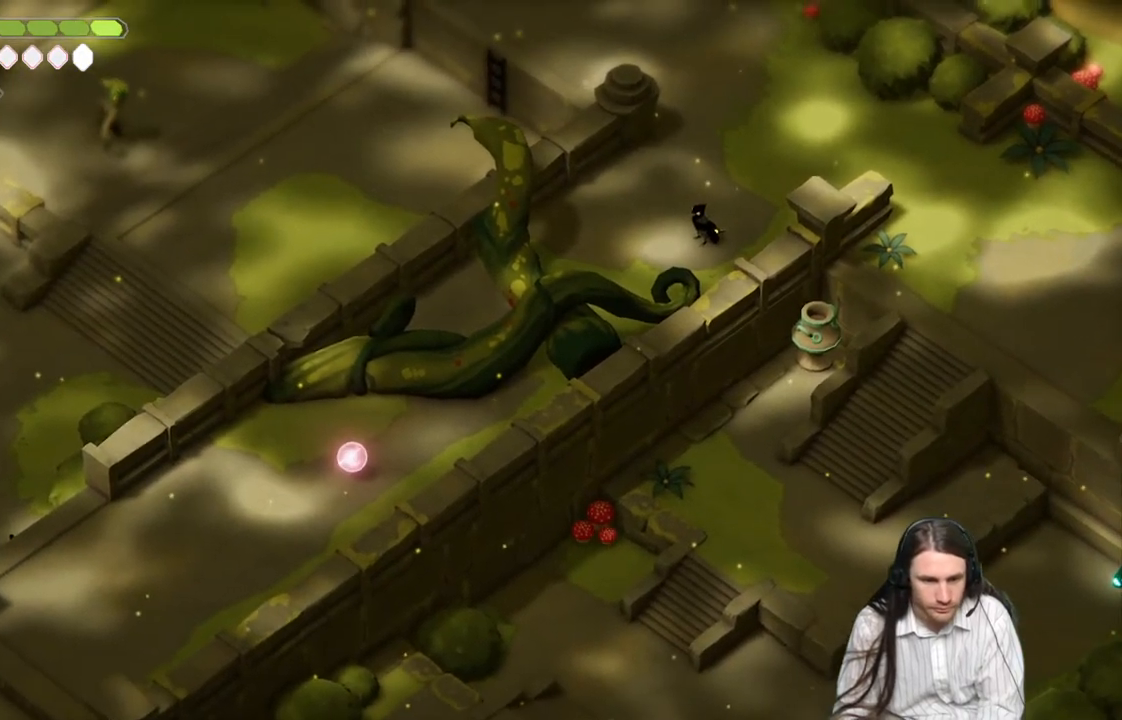
{"buttons": [], "left_stick": "up", "right_stick": "up-left", "events": [[350, "left_stick", "up"], [350, "right_stick", "up-left"]]}
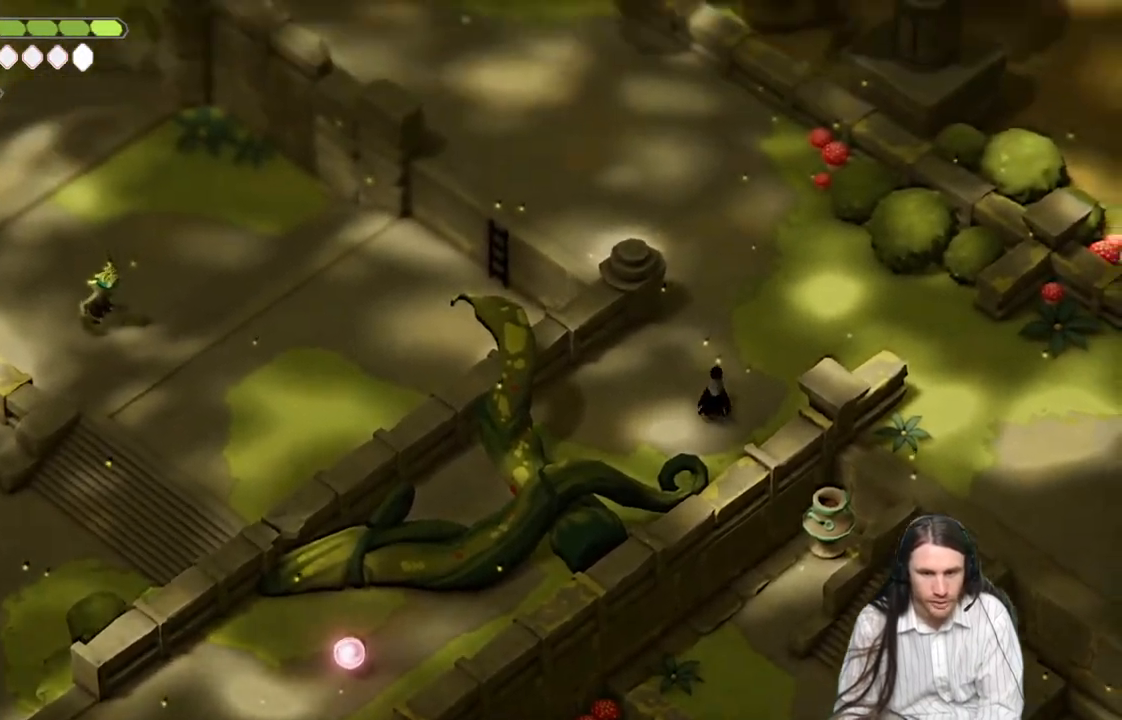
{"buttons": [], "left_stick": "up", "right_stick": "up-left", "events": []}
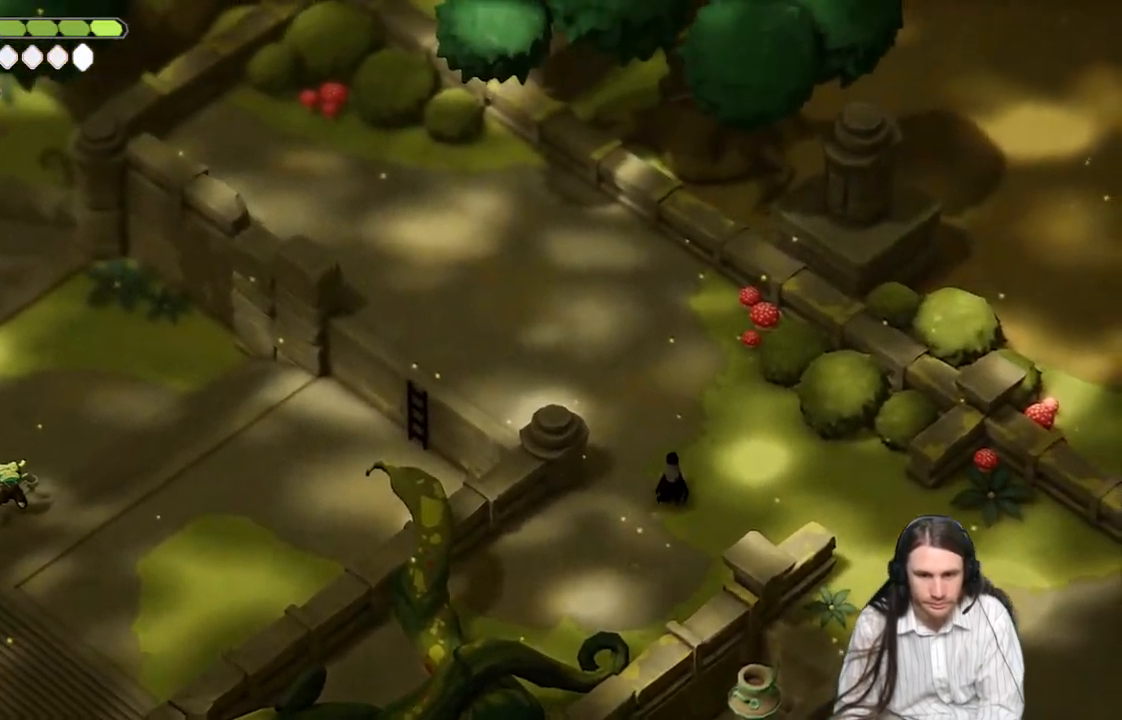
{"buttons": [], "left_stick": "up-left", "right_stick": "up-left", "events": [[100, "left_stick", "up-left"]]}
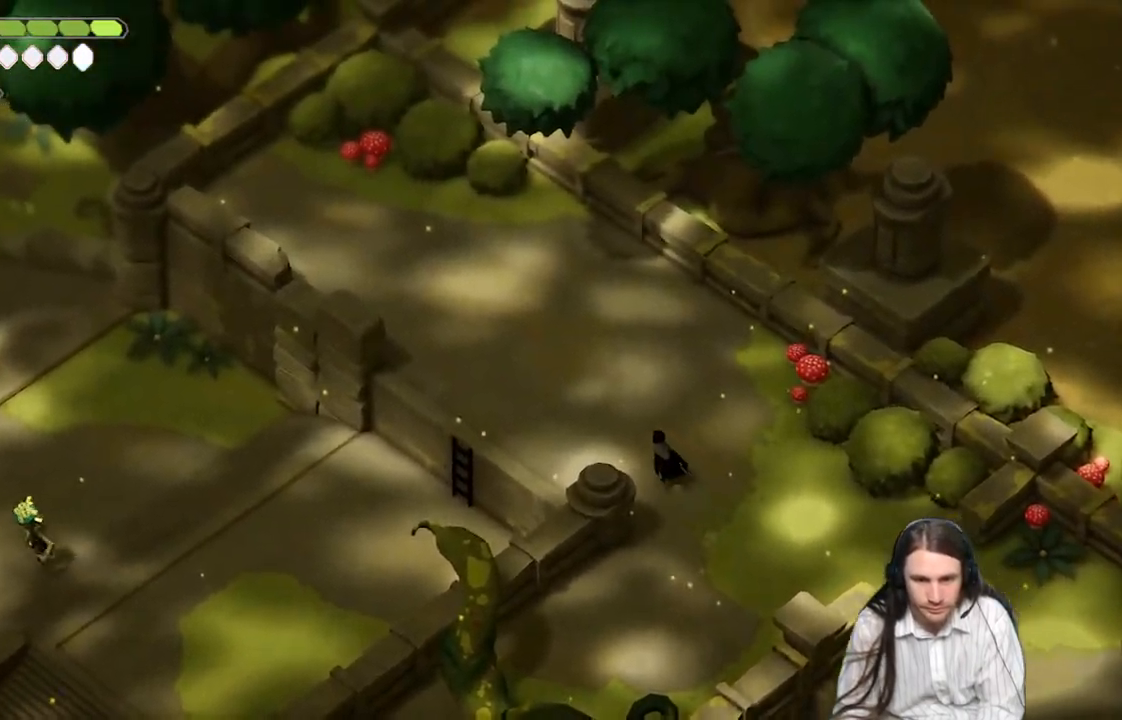
{"buttons": ["B"], "left_stick": "down-left", "right_stick": "down-left", "events": [[83, "right_stick", "left"], [183, "left_stick", "down-left"], [283, "right_stick", "down-left"], [317, "B", "down"]]}
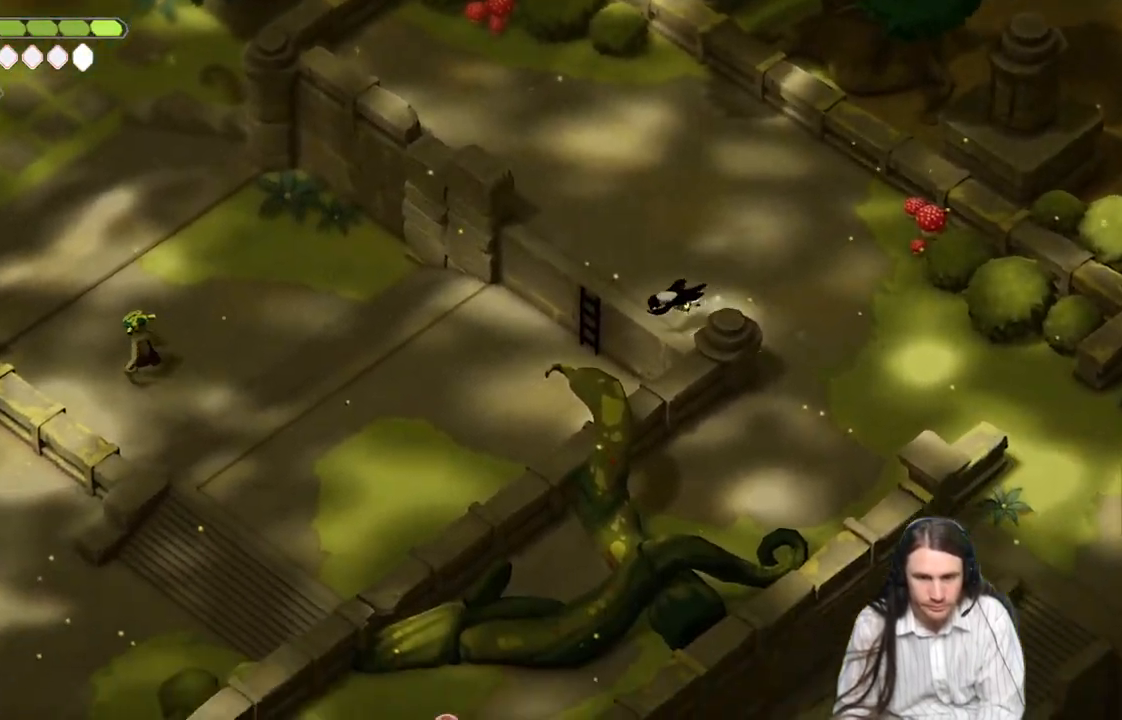
{"buttons": [], "left_stick": "down-left", "right_stick": "down-left", "events": [[17, "B", "up"]]}
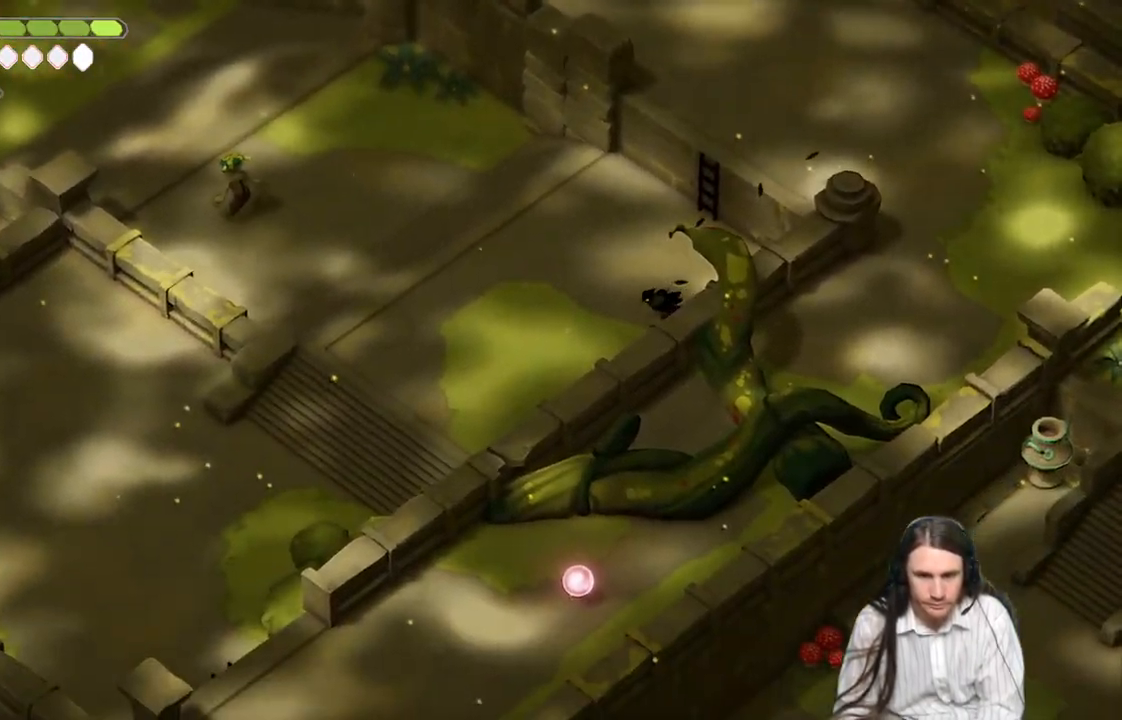
{"buttons": ["B"], "left_stick": "down-left", "right_stick": "down-left", "events": [[467, "B", "down"]]}
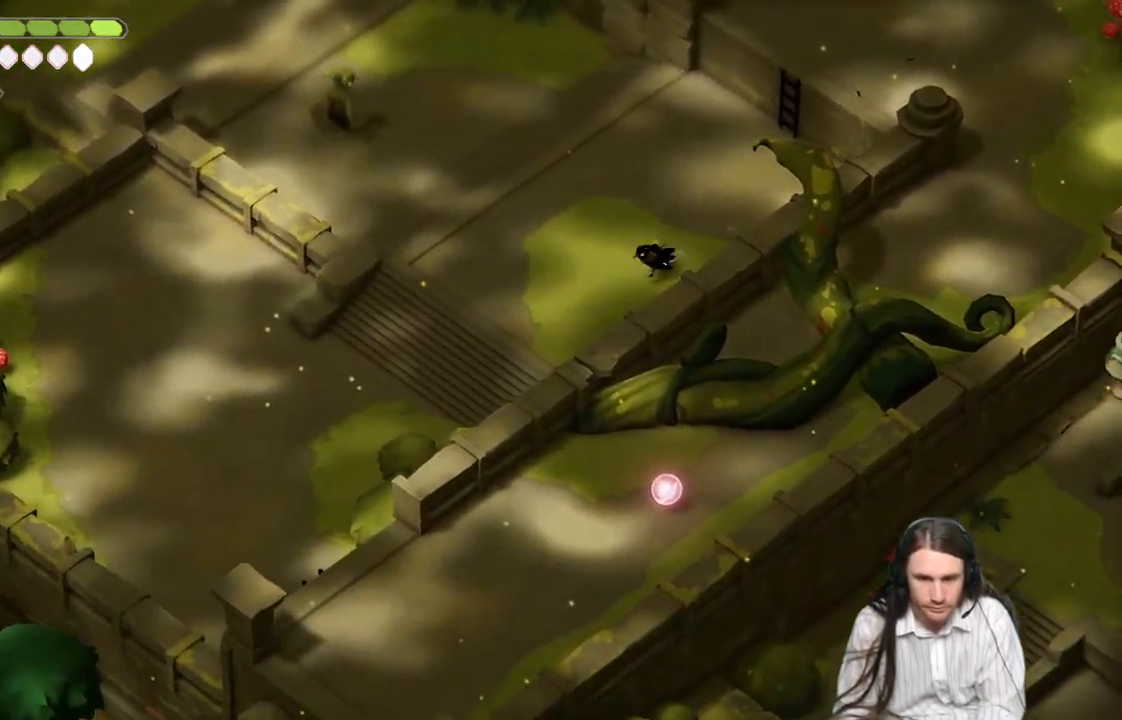
{"buttons": [], "left_stick": "down-left", "right_stick": "down-left", "events": [[133, "B", "up"]]}
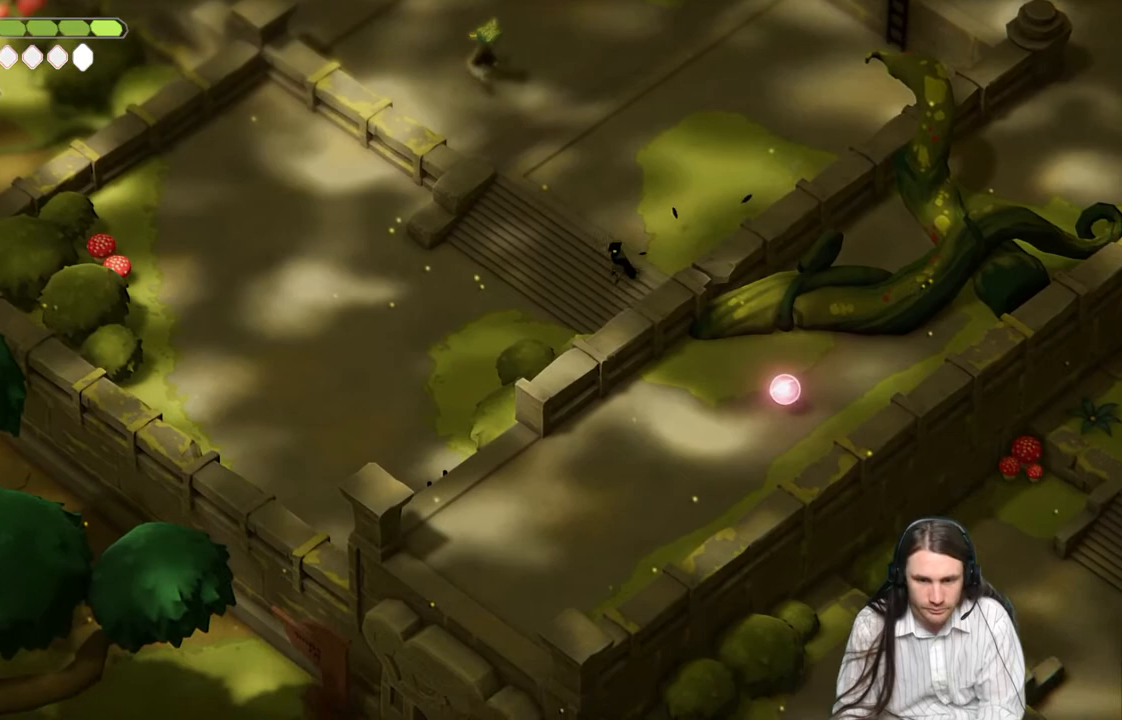
{"buttons": [], "left_stick": "down-left", "right_stick": "center", "events": [[200, "right_stick", "center"]]}
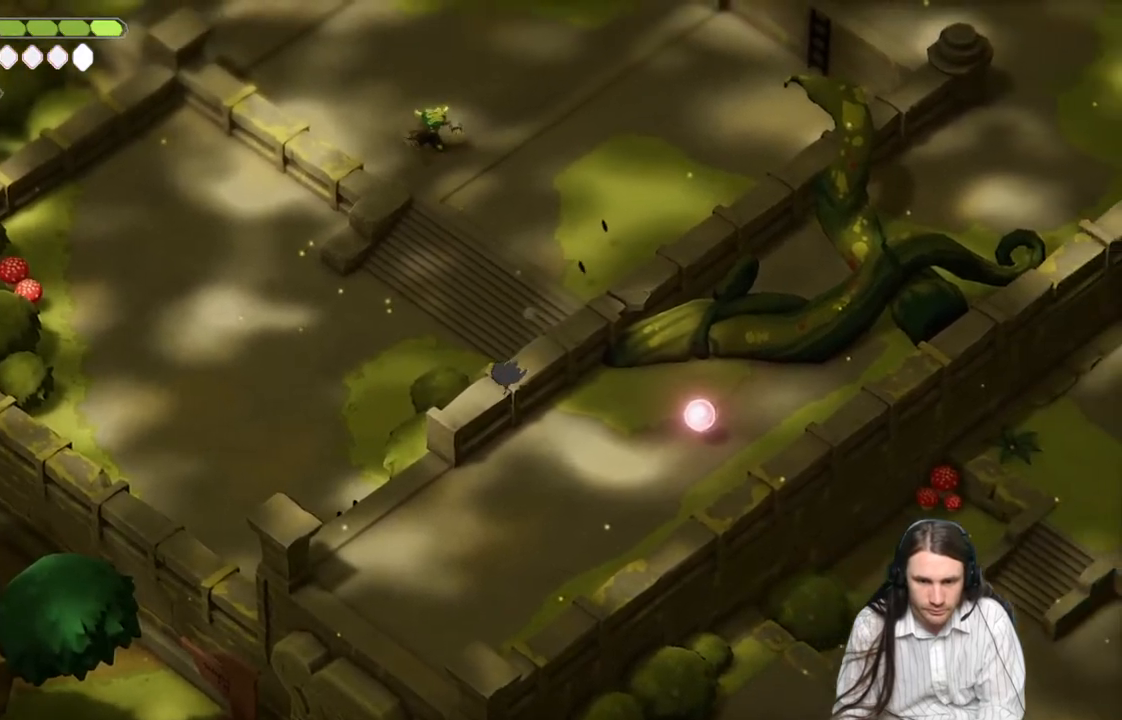
{"buttons": [], "left_stick": "down-left", "right_stick": "center", "events": []}
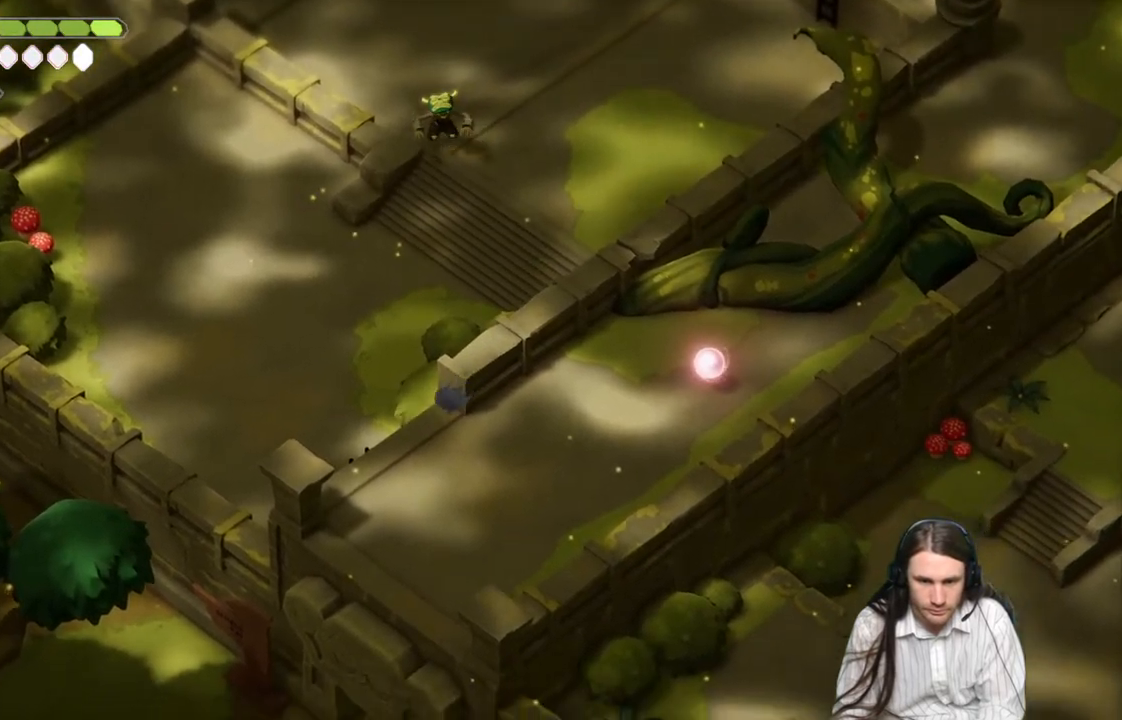
{"buttons": [], "left_stick": "down-left", "right_stick": "center", "events": []}
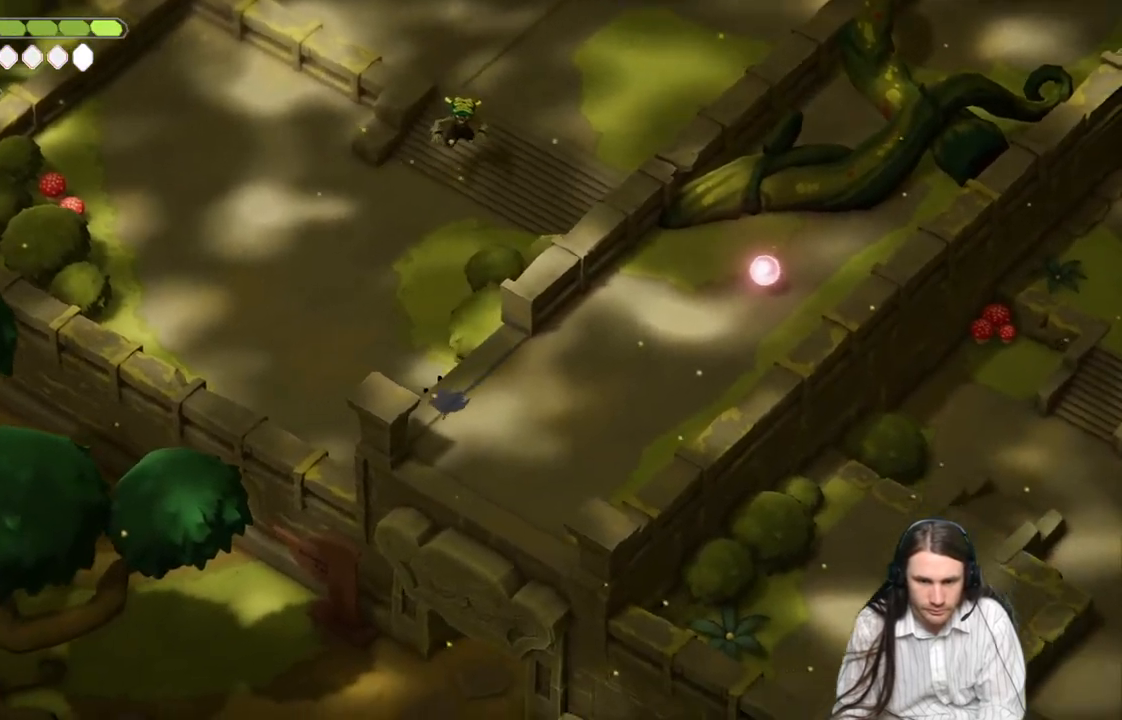
{"buttons": ["Y"], "left_stick": "right", "right_stick": "center", "events": [[50, "Y", "down"], [150, "Y", "up"], [150, "left_stick", "down-right"], [250, "Y", "down"], [333, "Y", "up"], [417, "Y", "down"], [433, "left_stick", "right"]]}
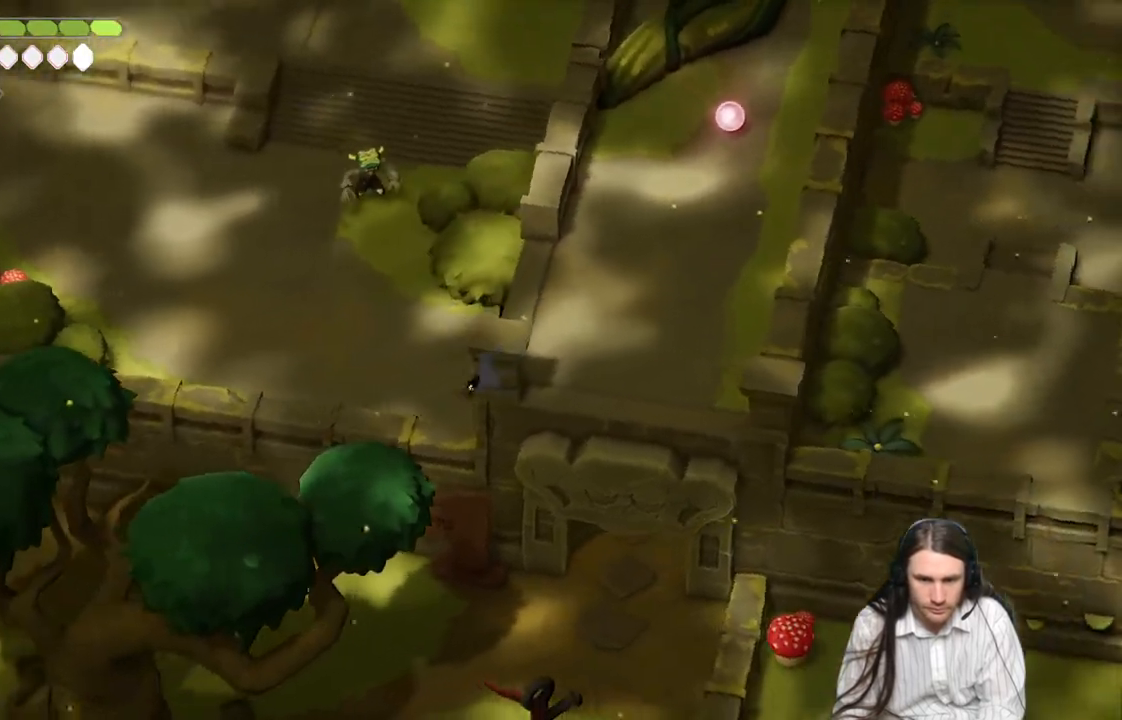
{"buttons": [], "left_stick": "up-right", "right_stick": "center", "events": [[17, "Y", "up"], [117, "Y", "down"], [200, "Y", "up"], [200, "left_stick", "up-right"]]}
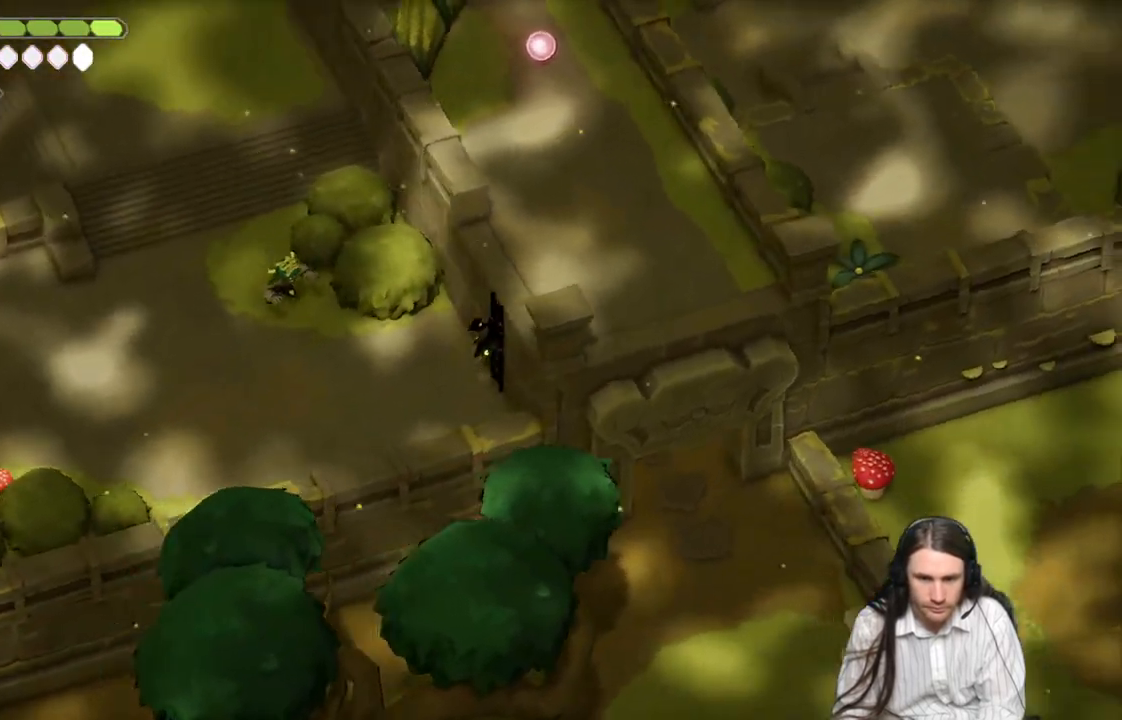
{"buttons": [], "left_stick": "up-right", "right_stick": "center", "events": []}
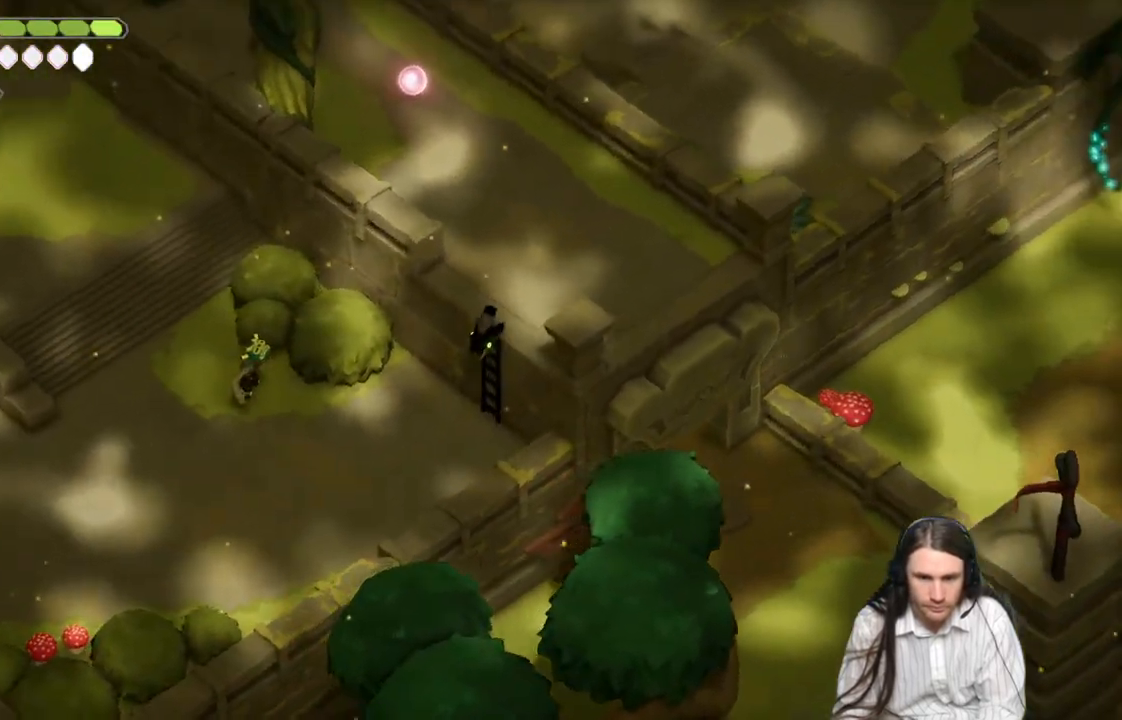
{"buttons": [], "left_stick": "up", "right_stick": "center", "events": [[167, "left_stick", "up"]]}
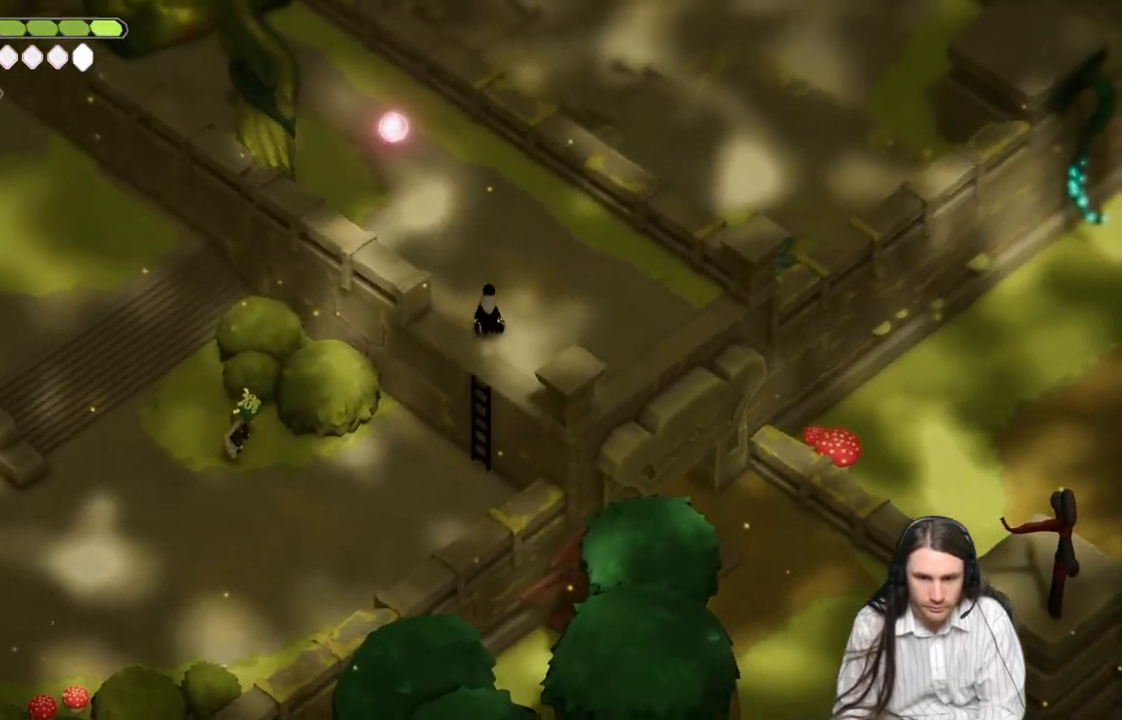
{"buttons": [], "left_stick": "up-left", "right_stick": "center", "events": [[33, "B", "down"], [117, "left_stick", "up-left"], [233, "B", "up"]]}